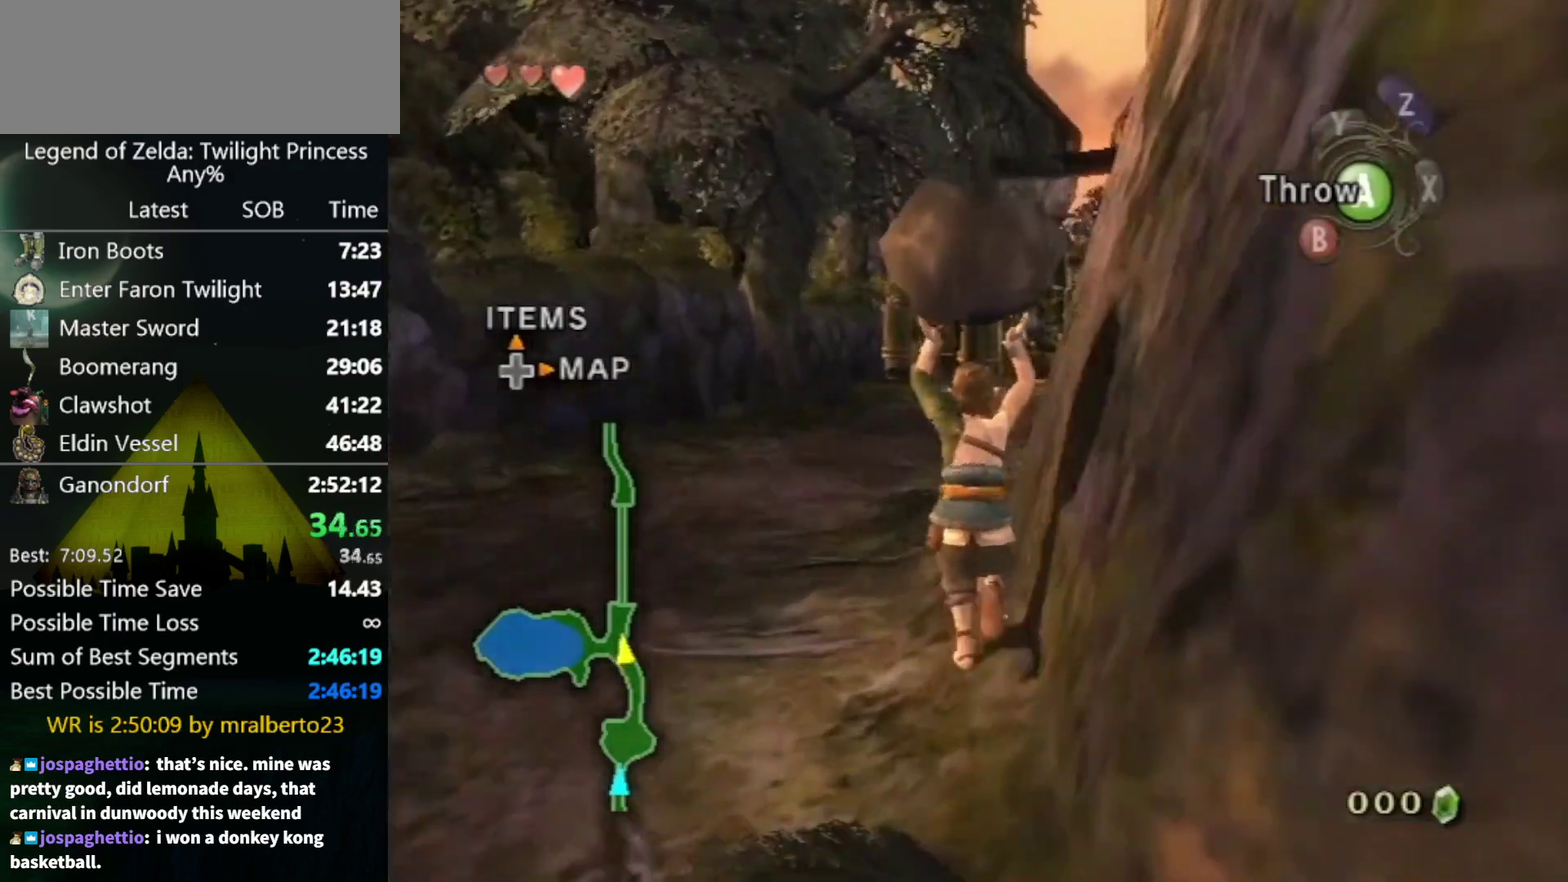
Gameplay with a controller (Nintendo layout); each line is a JSON object with the inputs held at the frame after it. "events" lists button and stick changes between this image and that frame as [ms after this image, input, new state], when the widget could be followed in between. Not read: L3 R3.
{"buttons": [], "left_stick": "up", "right_stick": "center", "events": []}
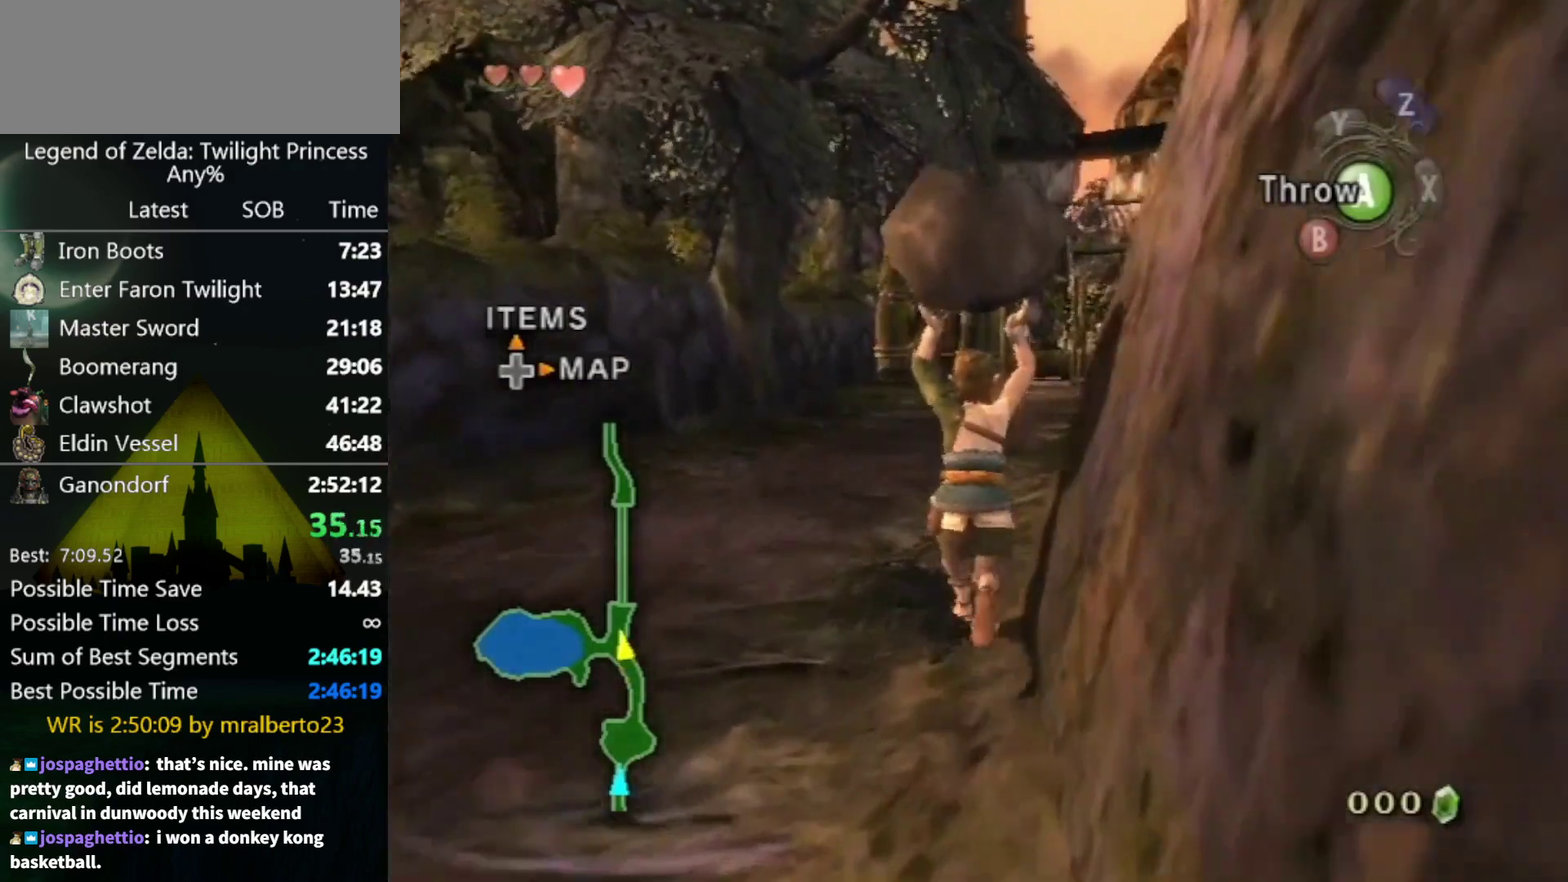
{"buttons": [], "left_stick": "up", "right_stick": "center", "events": [[100, "left_stick", "up-right"], [400, "left_stick", "up"]]}
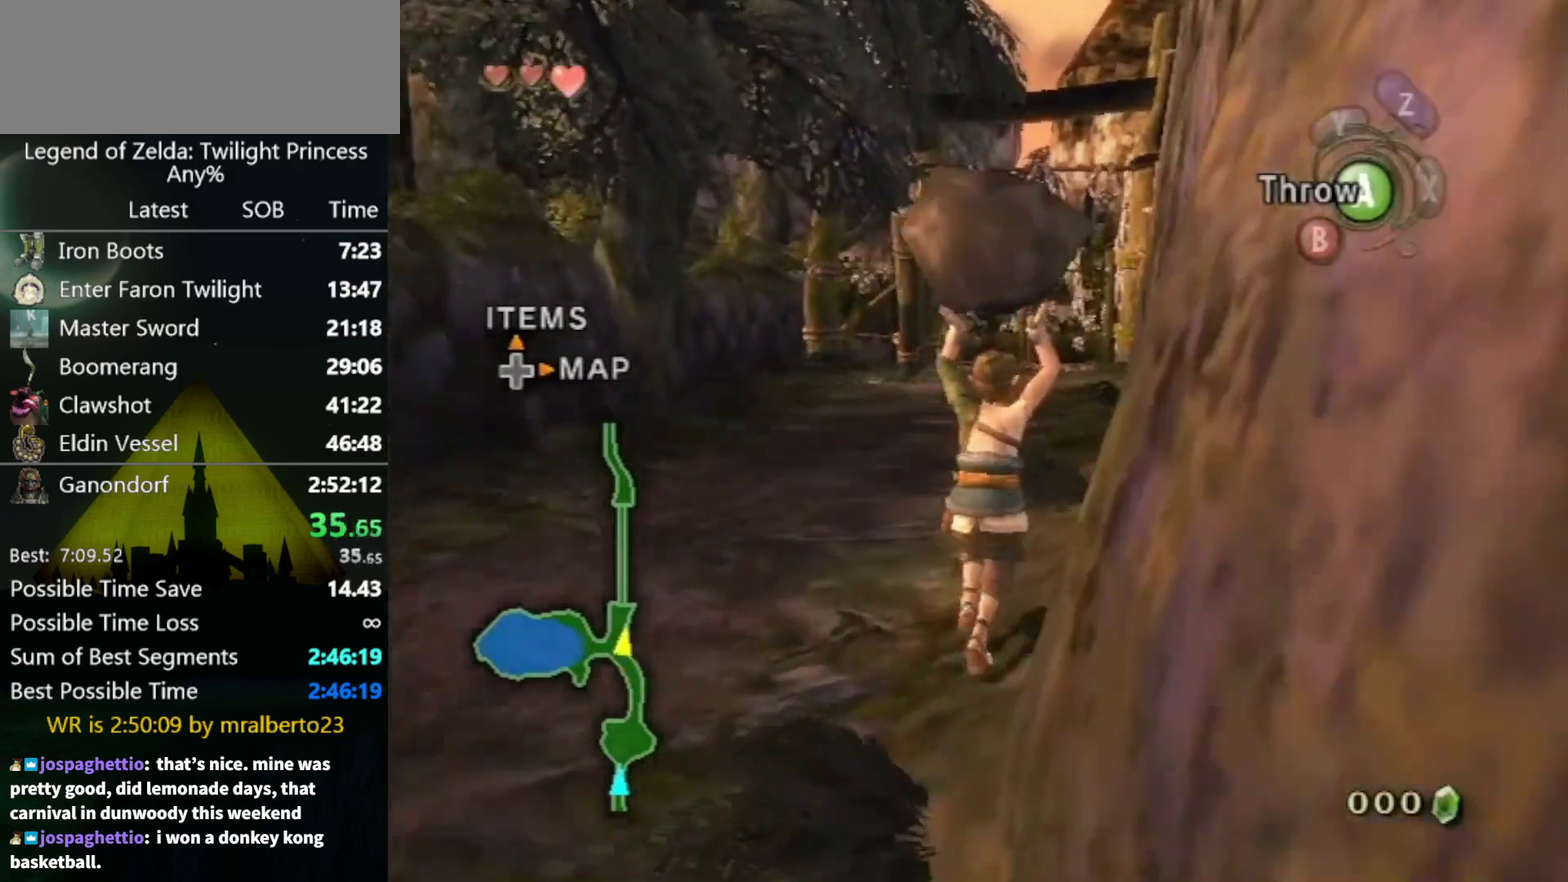
{"buttons": [], "left_stick": "up", "right_stick": "center", "events": []}
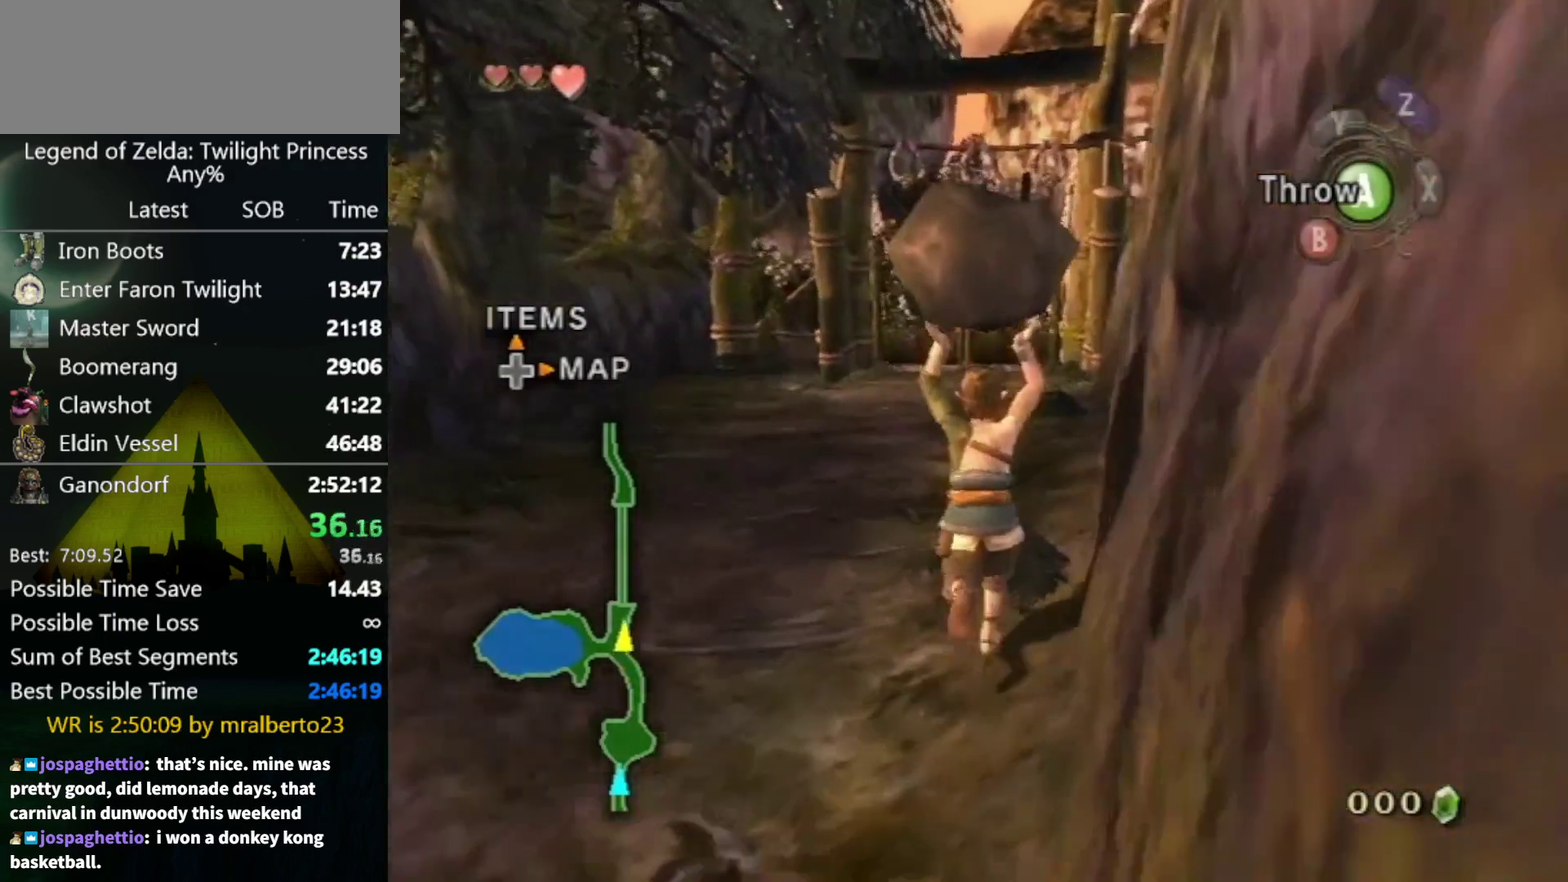
{"buttons": [], "left_stick": "up", "right_stick": "center", "events": []}
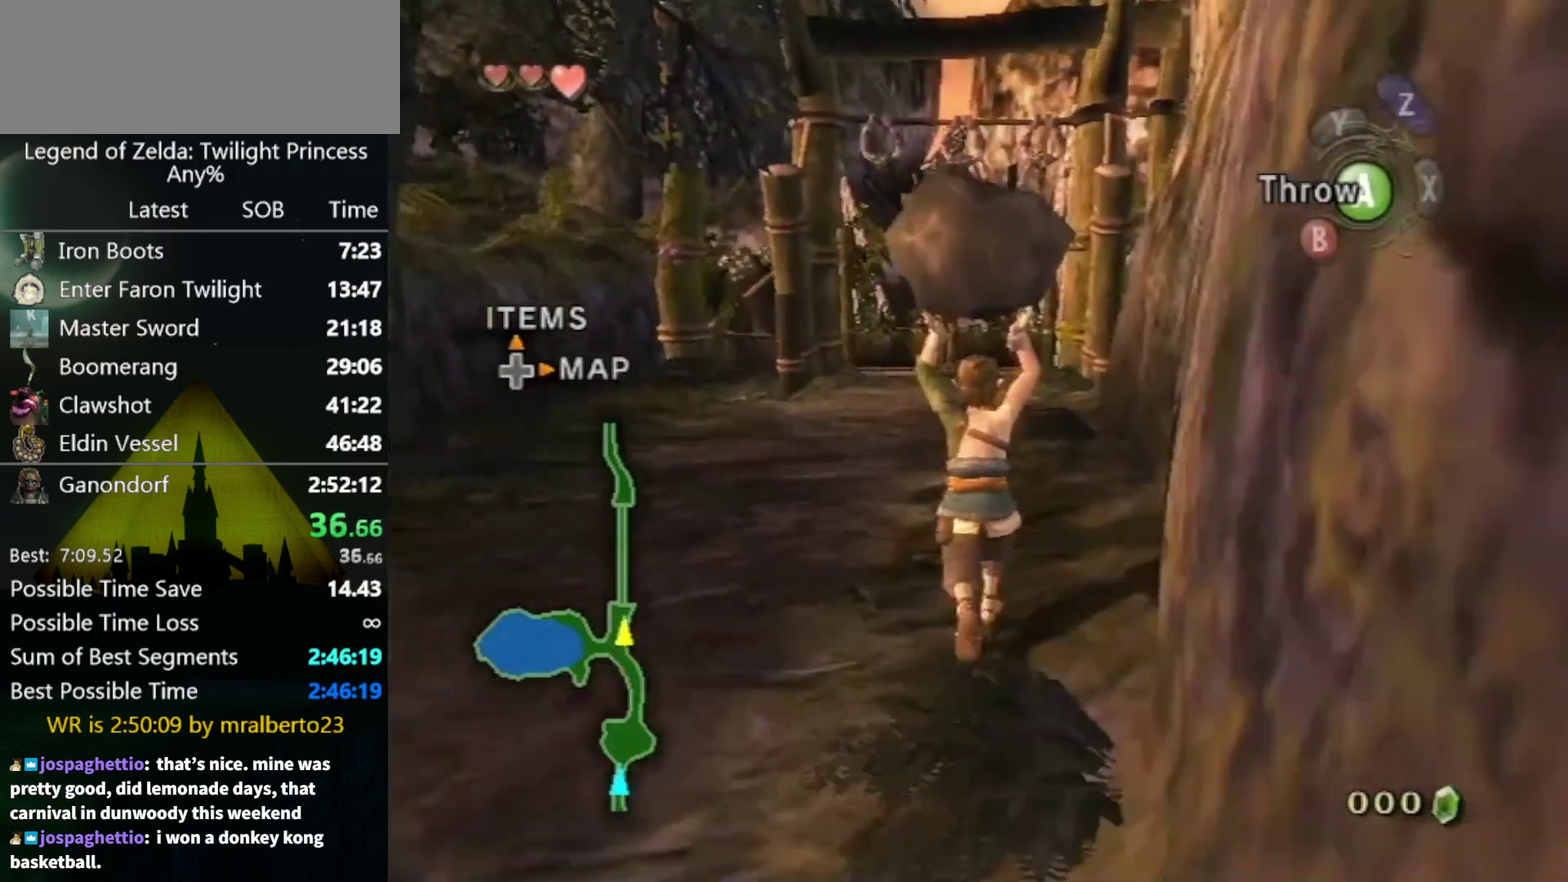
{"buttons": [], "left_stick": "up", "right_stick": "center", "events": []}
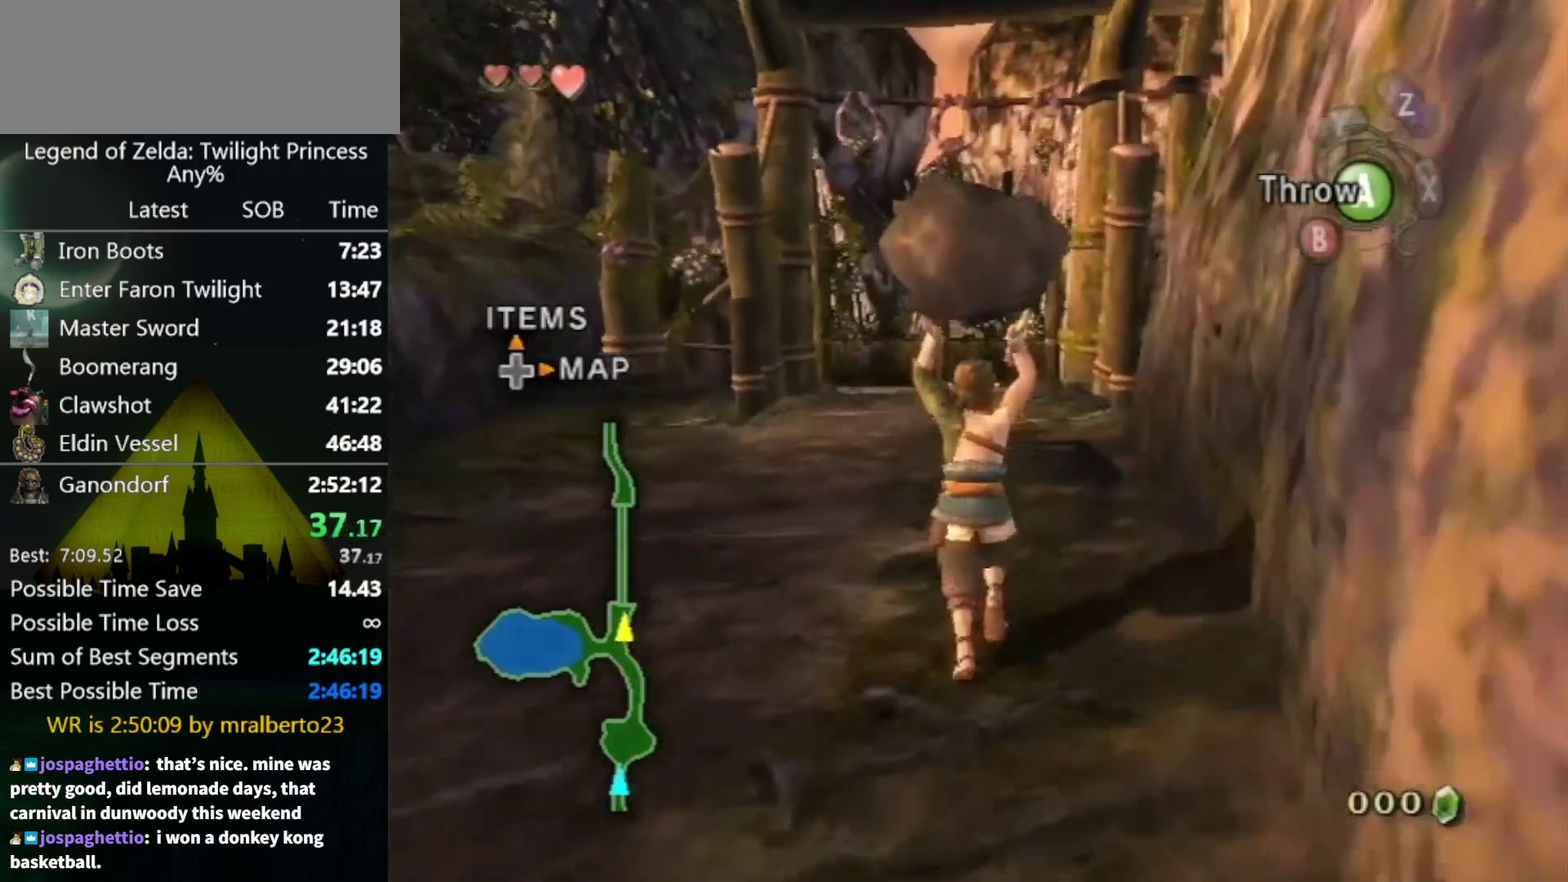
{"buttons": [], "left_stick": "up", "right_stick": "center", "events": []}
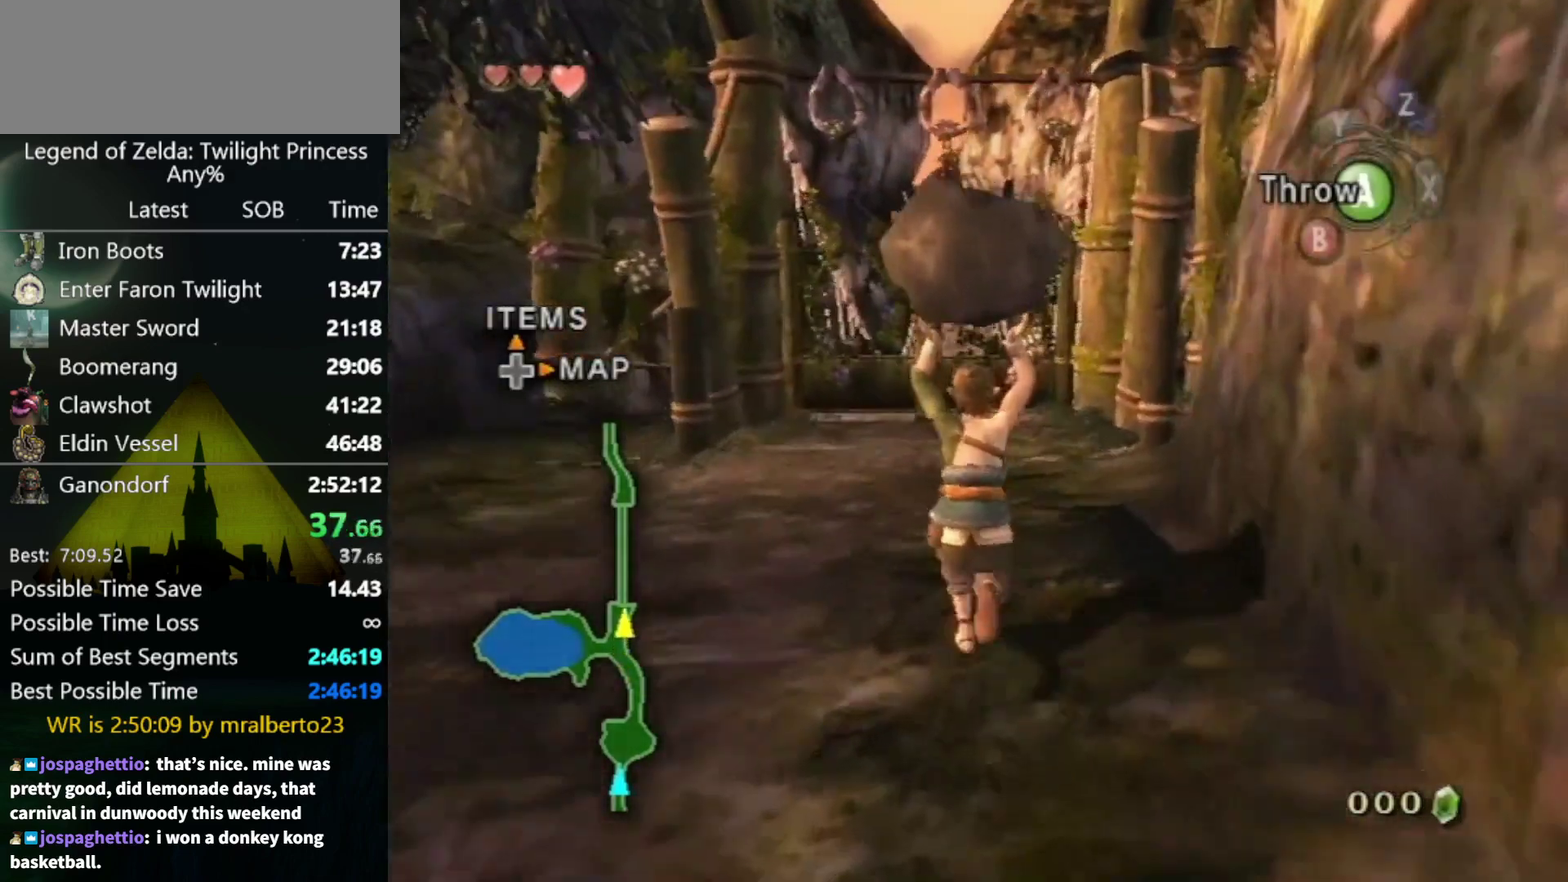
{"buttons": [], "left_stick": "up", "right_stick": "center"}
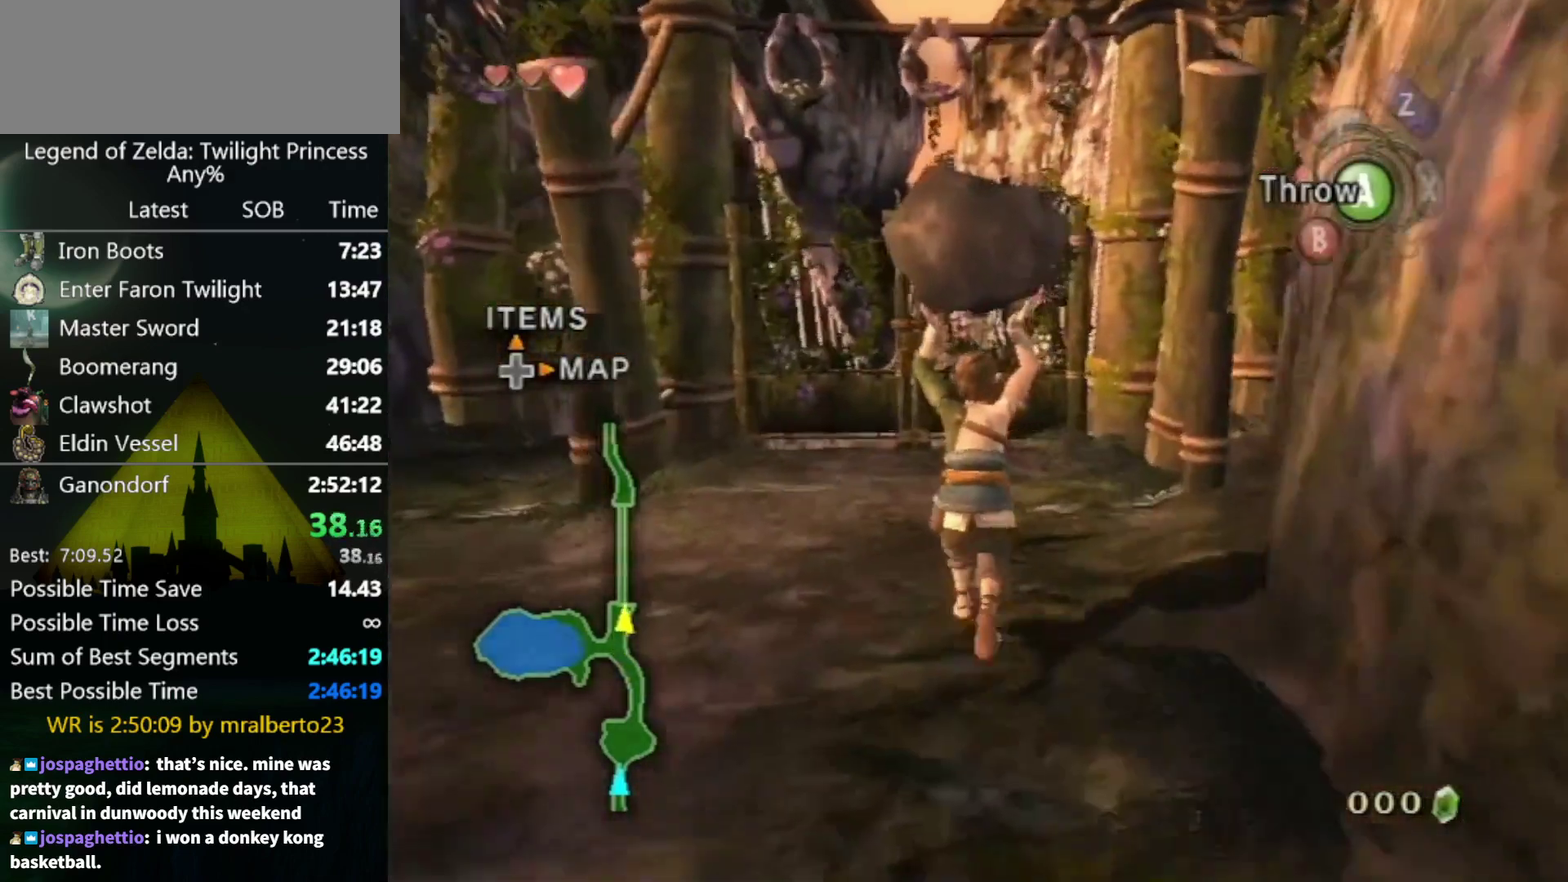
{"buttons": [], "left_stick": "up", "right_stick": "center"}
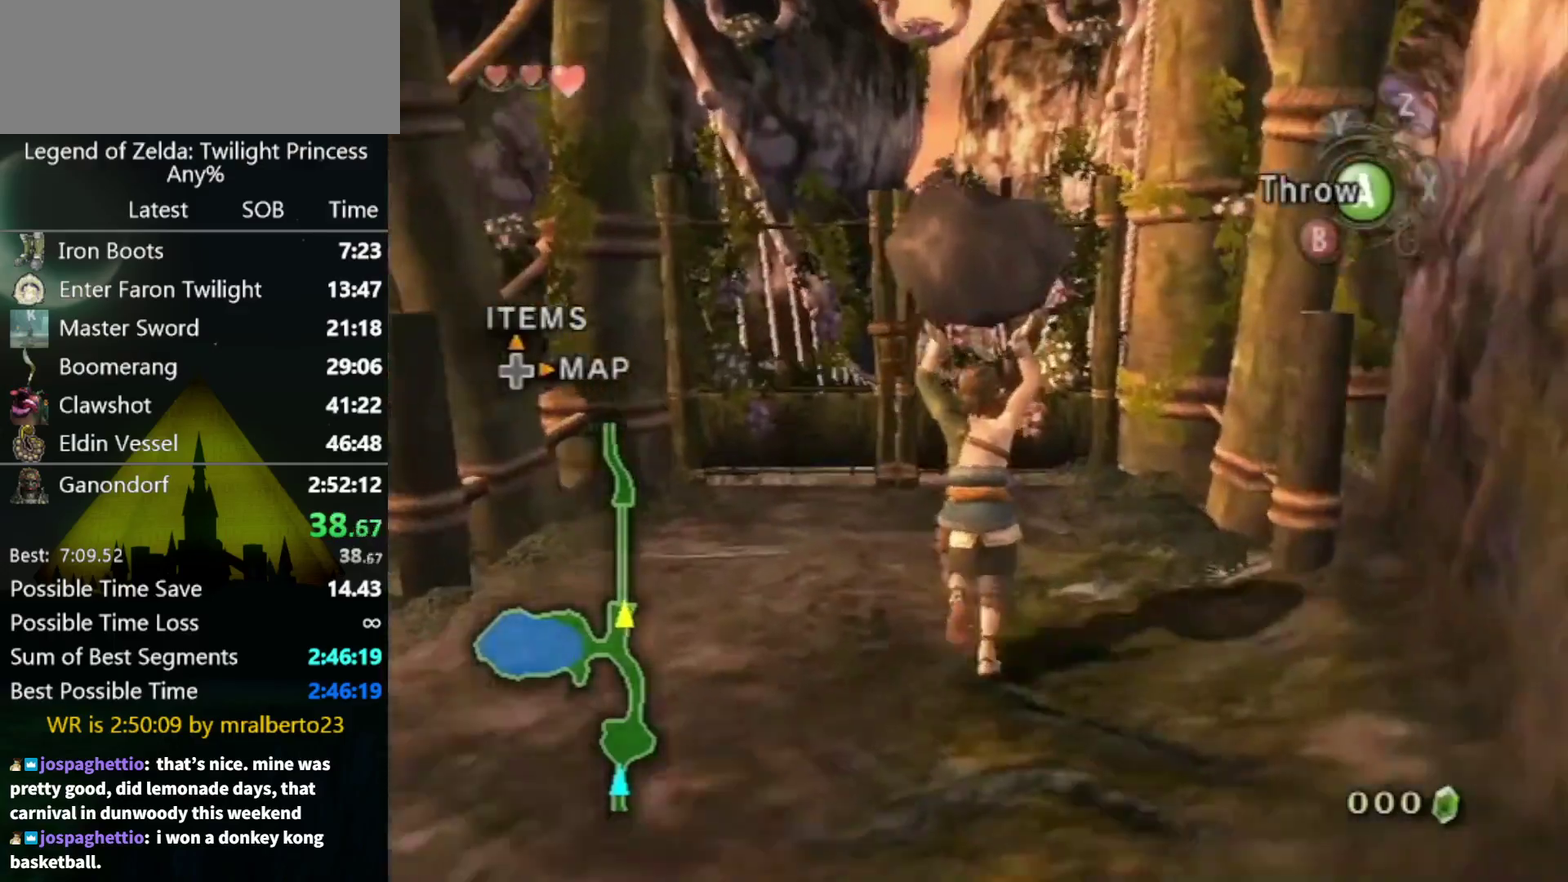
{"buttons": [], "left_stick": "up", "right_stick": "center", "events": []}
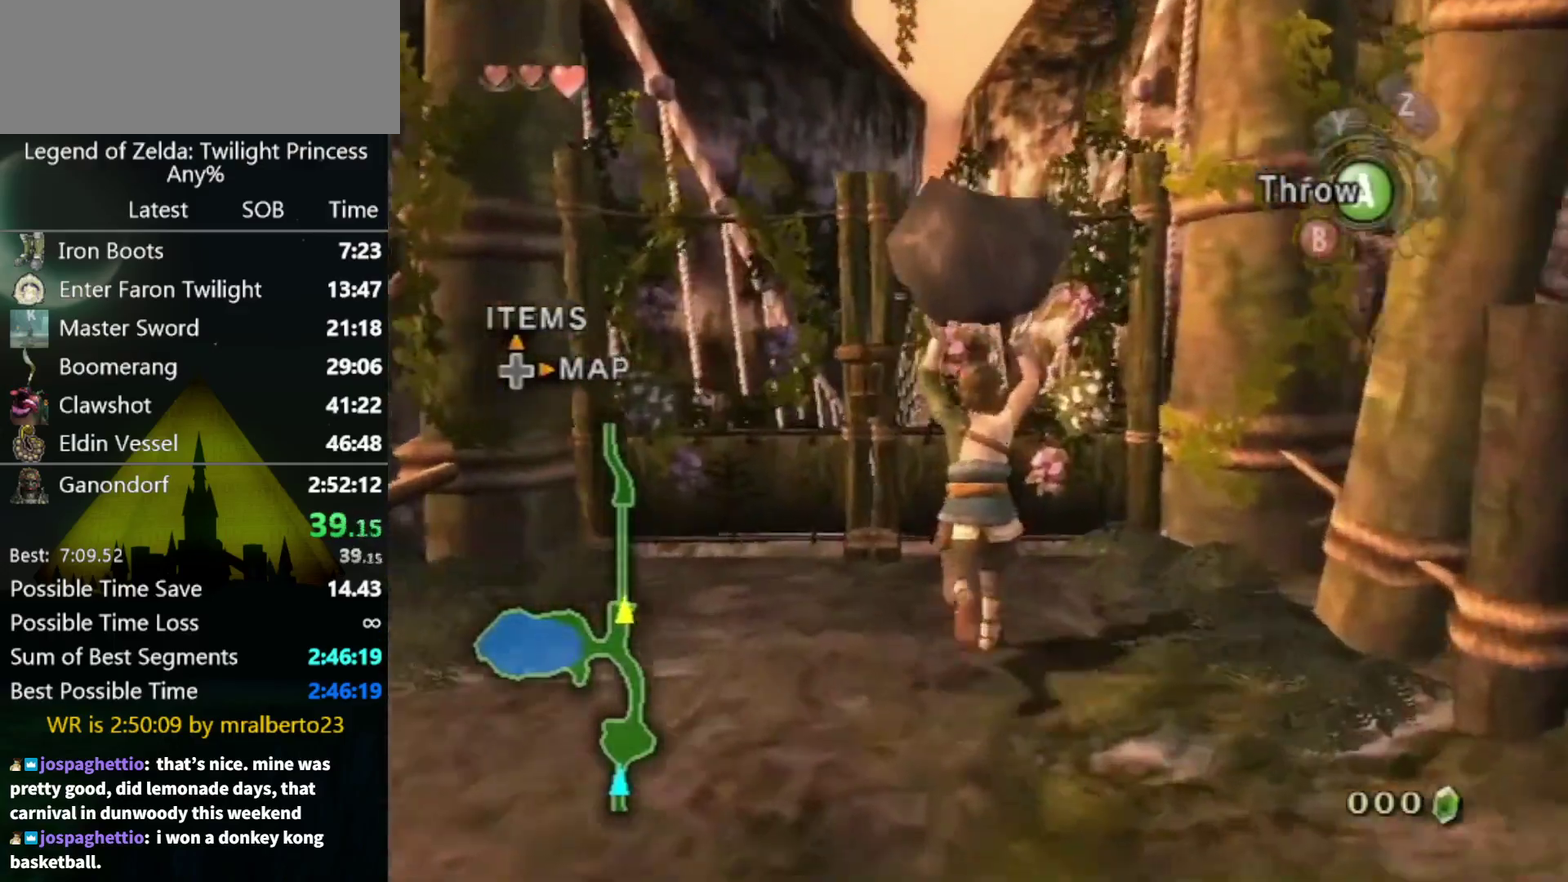
{"buttons": [], "left_stick": "center", "right_stick": "center", "events": [[267, "A", "down"], [267, "left_stick", "center"], [333, "A", "up"]]}
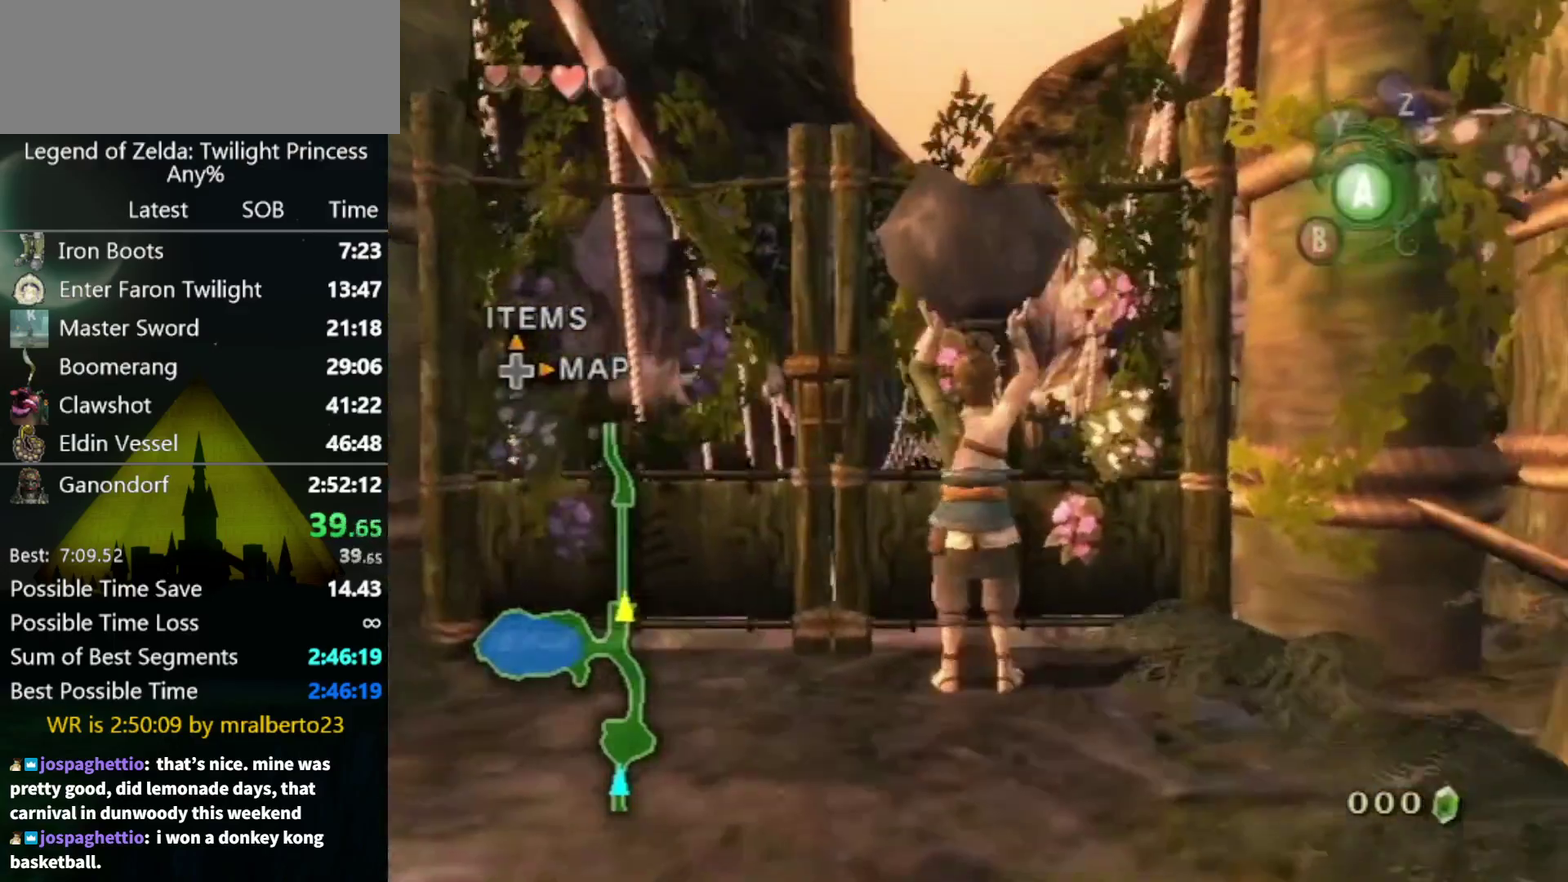
{"buttons": [], "left_stick": "left", "right_stick": "center", "events": [[167, "left_stick", "left"]]}
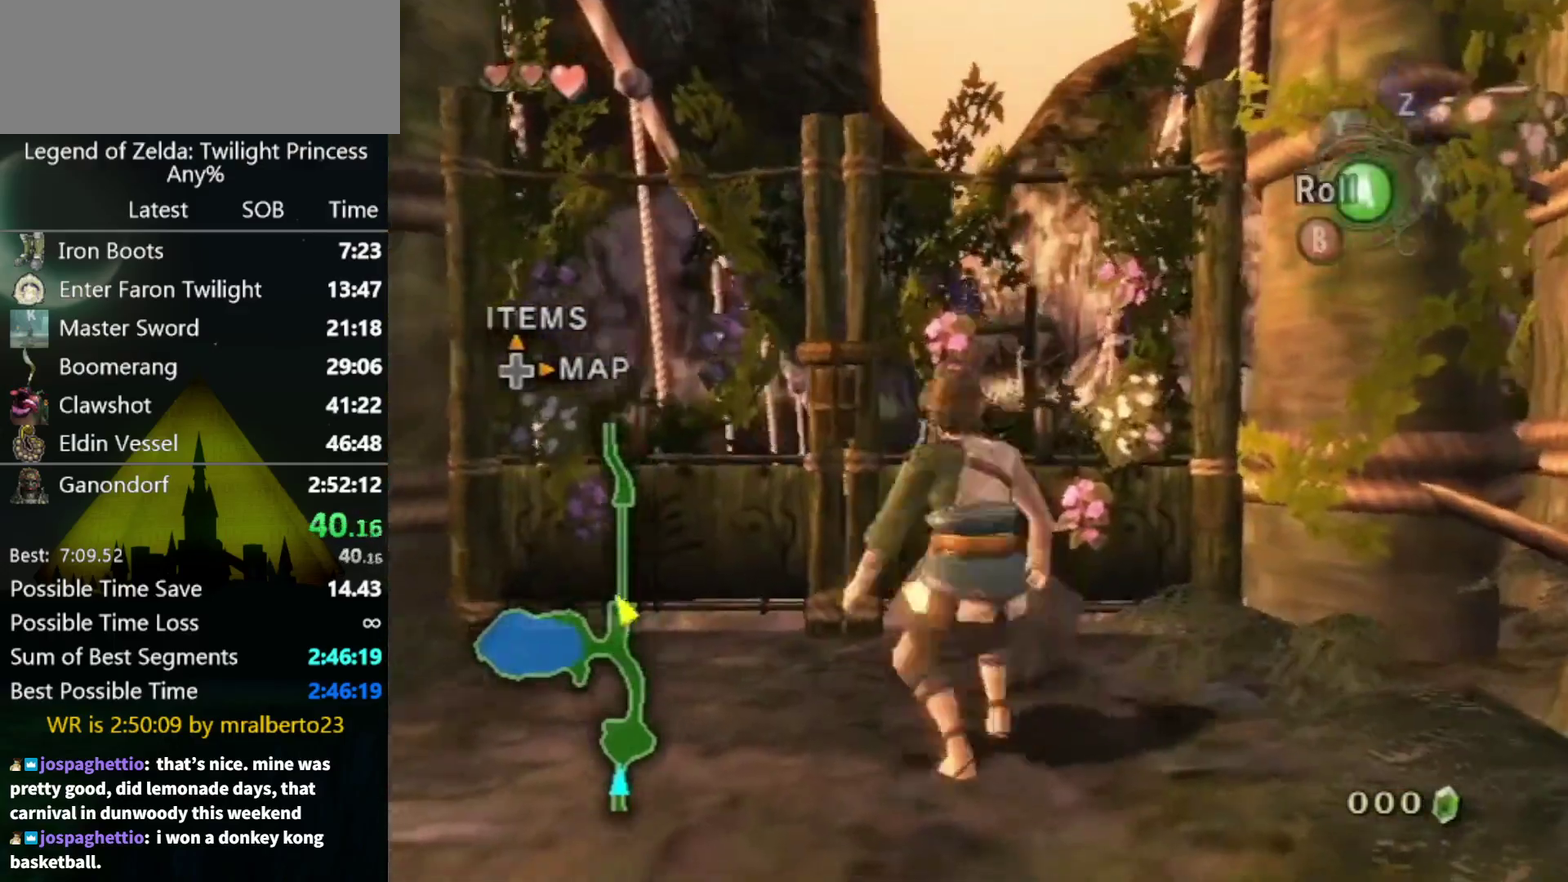
{"buttons": [], "left_stick": "down-left", "right_stick": "center", "events": [[100, "left_stick", "center"], [233, "L1", "down"], [233, "left_stick", "up-right"], [267, "A", "down"], [333, "A", "up"], [367, "left_stick", "center"], [400, "L1", "up"], [500, "left_stick", "down-left"]]}
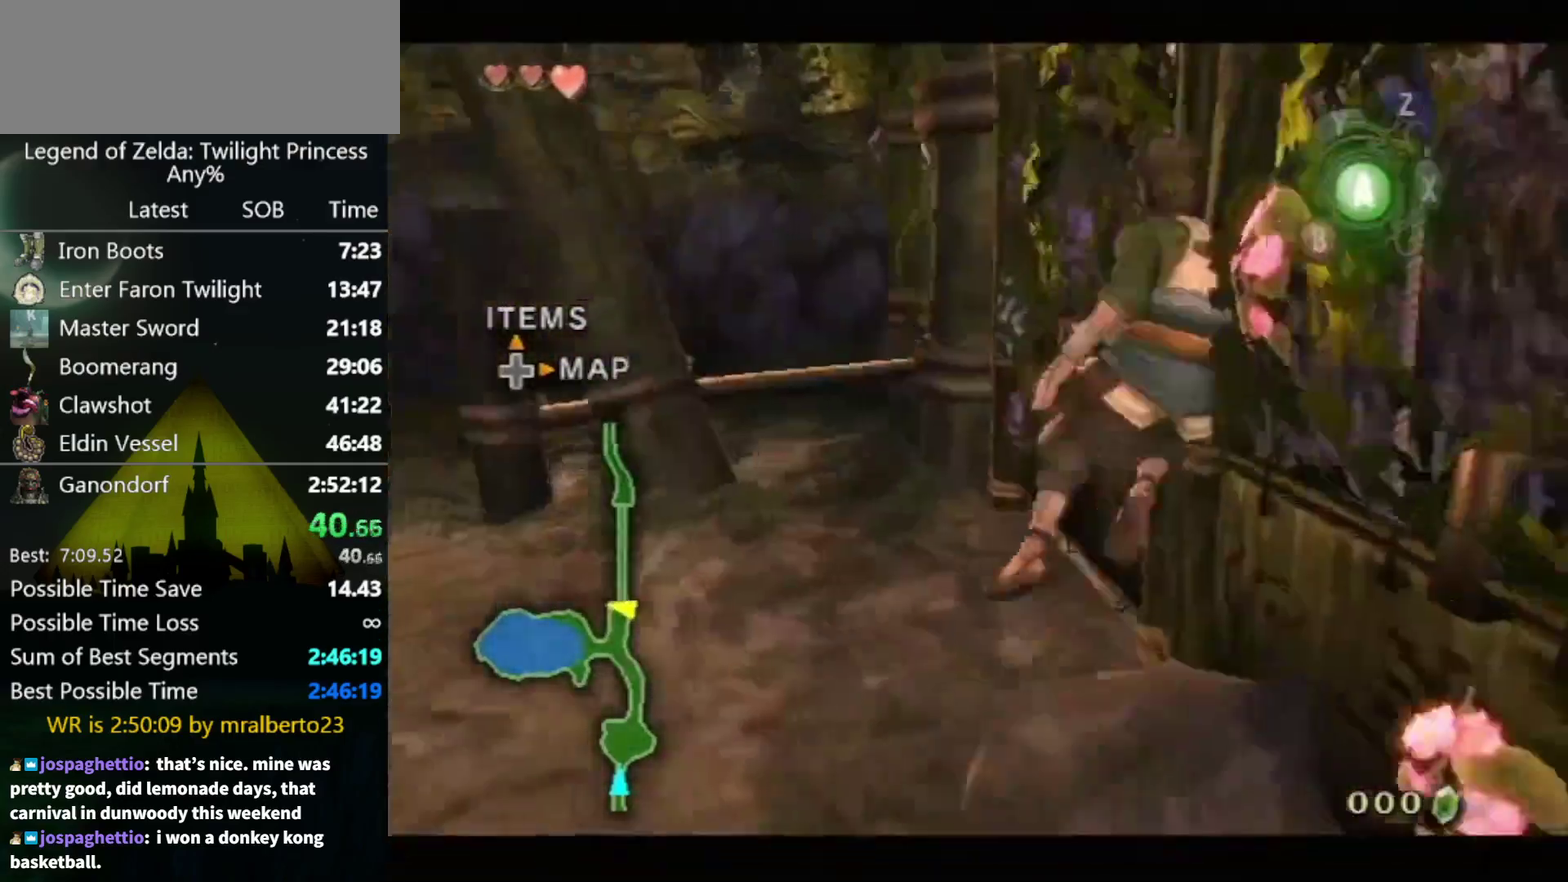
{"buttons": [], "left_stick": "left", "right_stick": "center", "events": [[167, "A", "down"], [233, "A", "up"], [233, "left_stick", "left"]]}
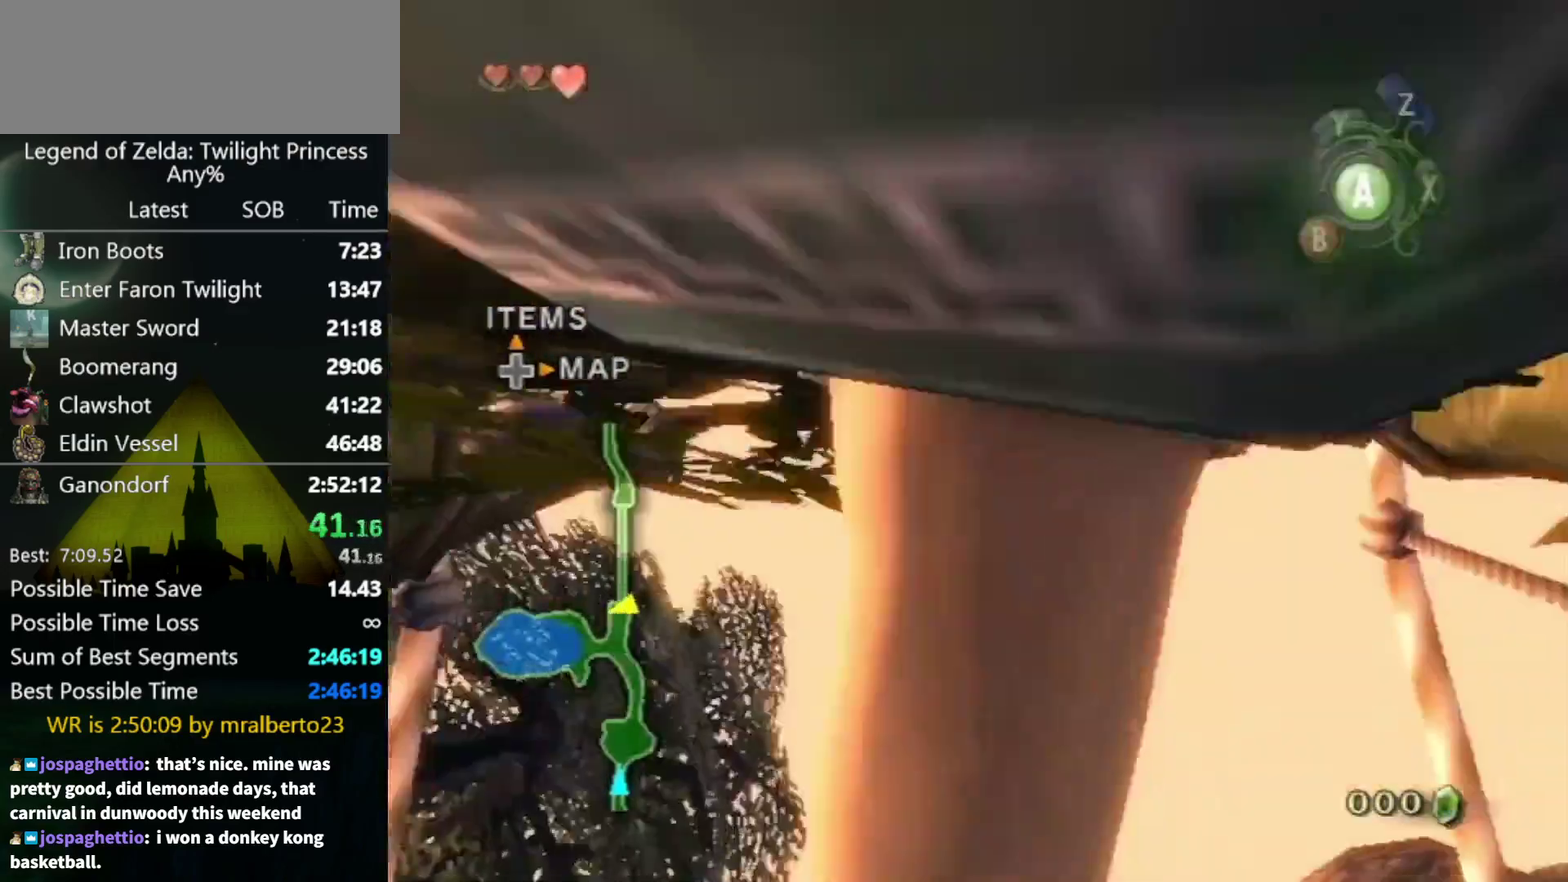
{"buttons": [], "left_stick": "center", "right_stick": "right", "events": [[167, "left_stick", "center"], [167, "right_stick", "right"]]}
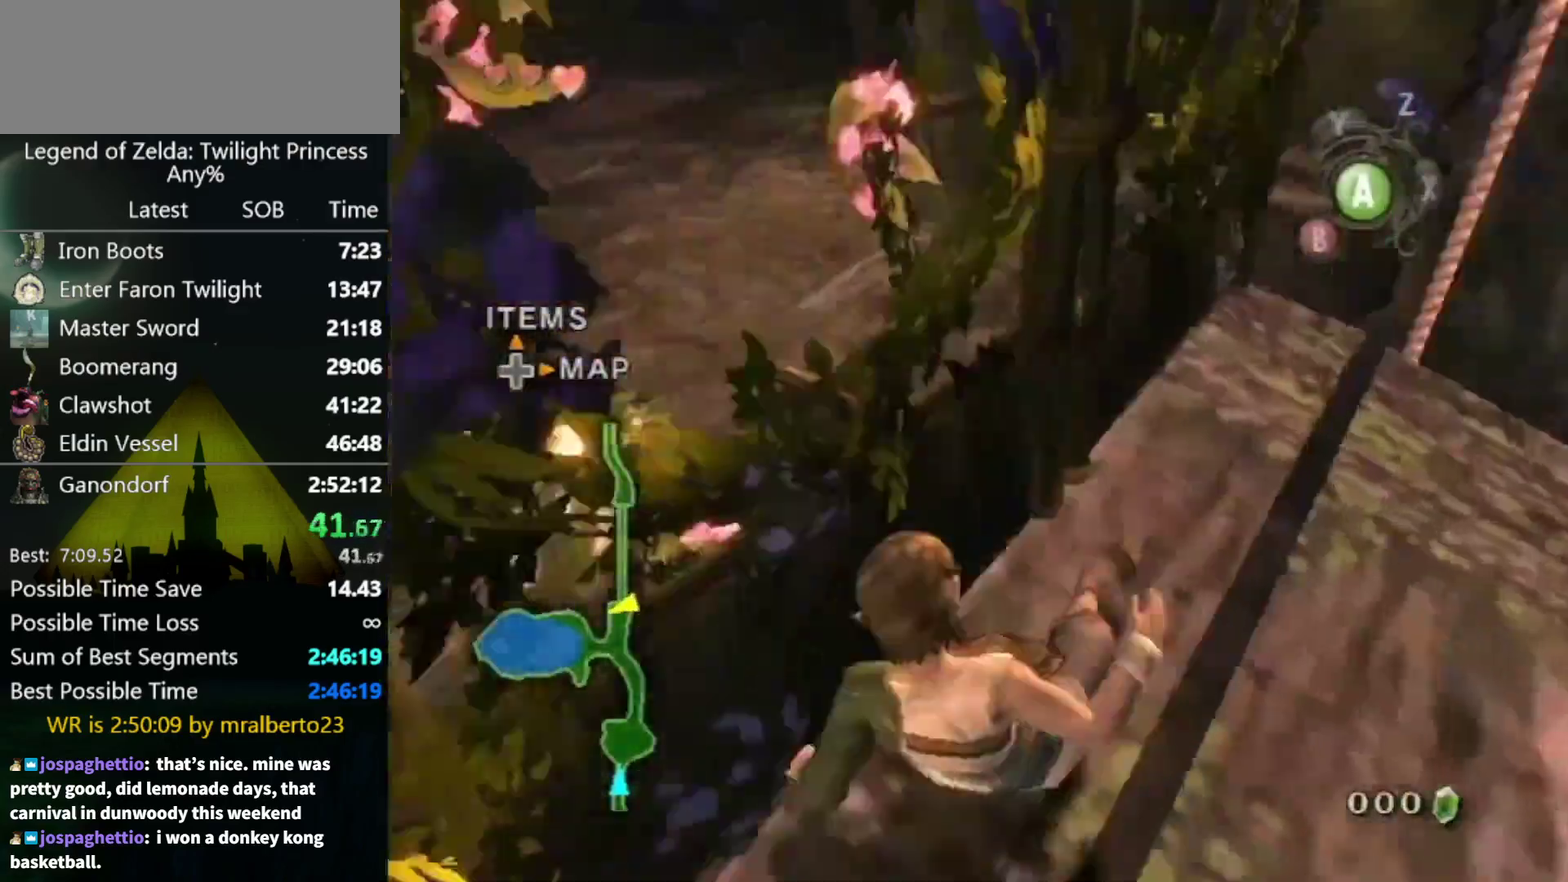
{"buttons": [], "left_stick": "center", "right_stick": "center", "events": [[300, "right_stick", "center"]]}
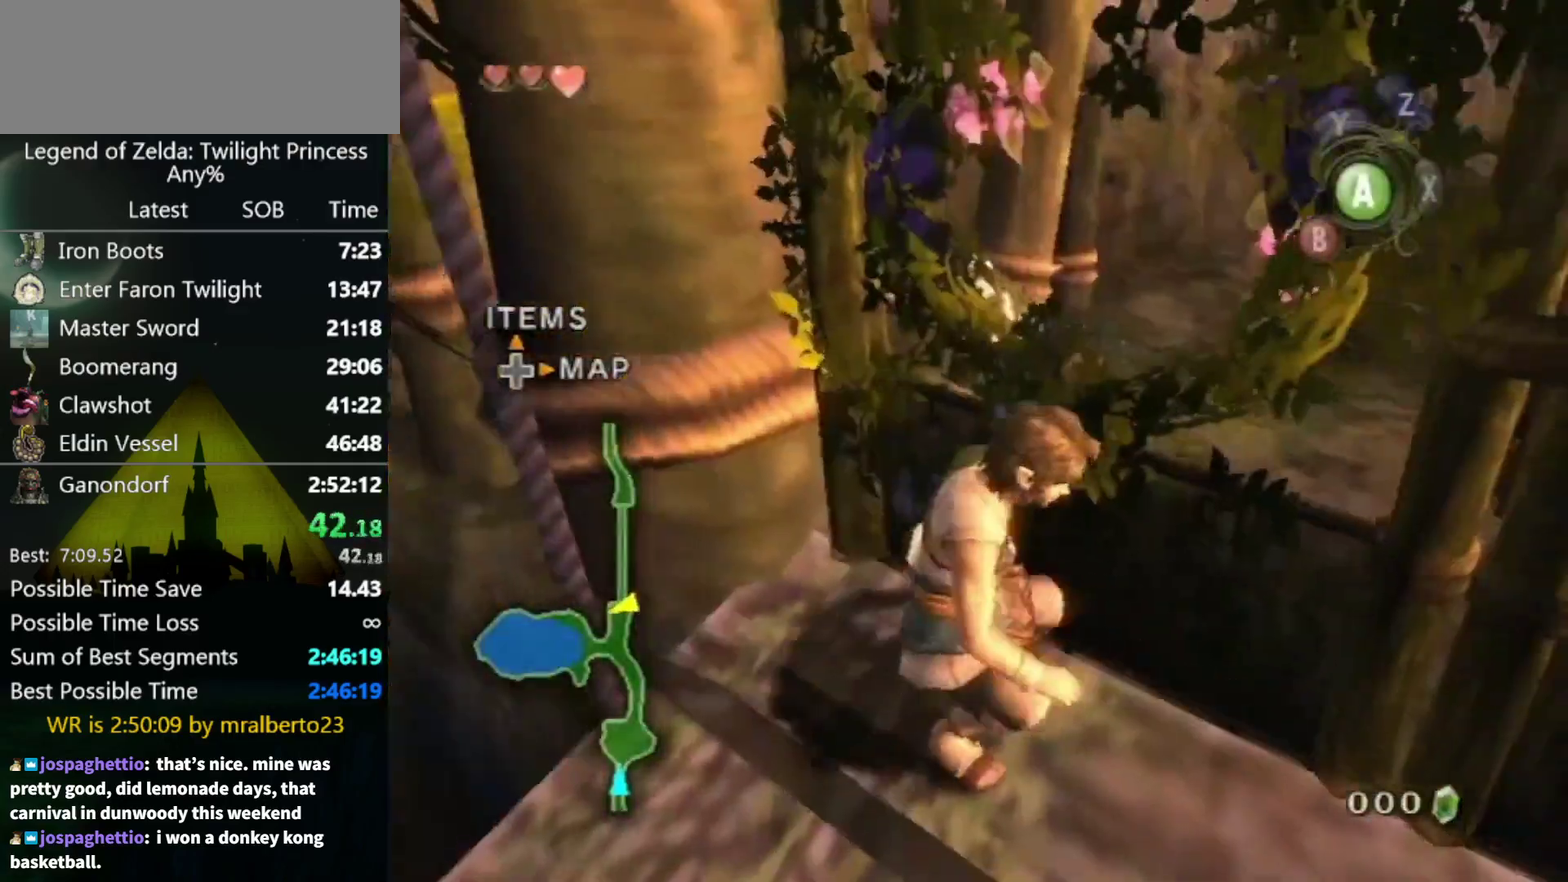
{"buttons": ["A", "L1"], "left_stick": "left", "right_stick": "center", "events": [[33, "left_stick", "up"], [233, "left_stick", "up-left"], [333, "left_stick", "center"], [433, "L1", "down"], [467, "left_stick", "left"], [500, "A", "down"]]}
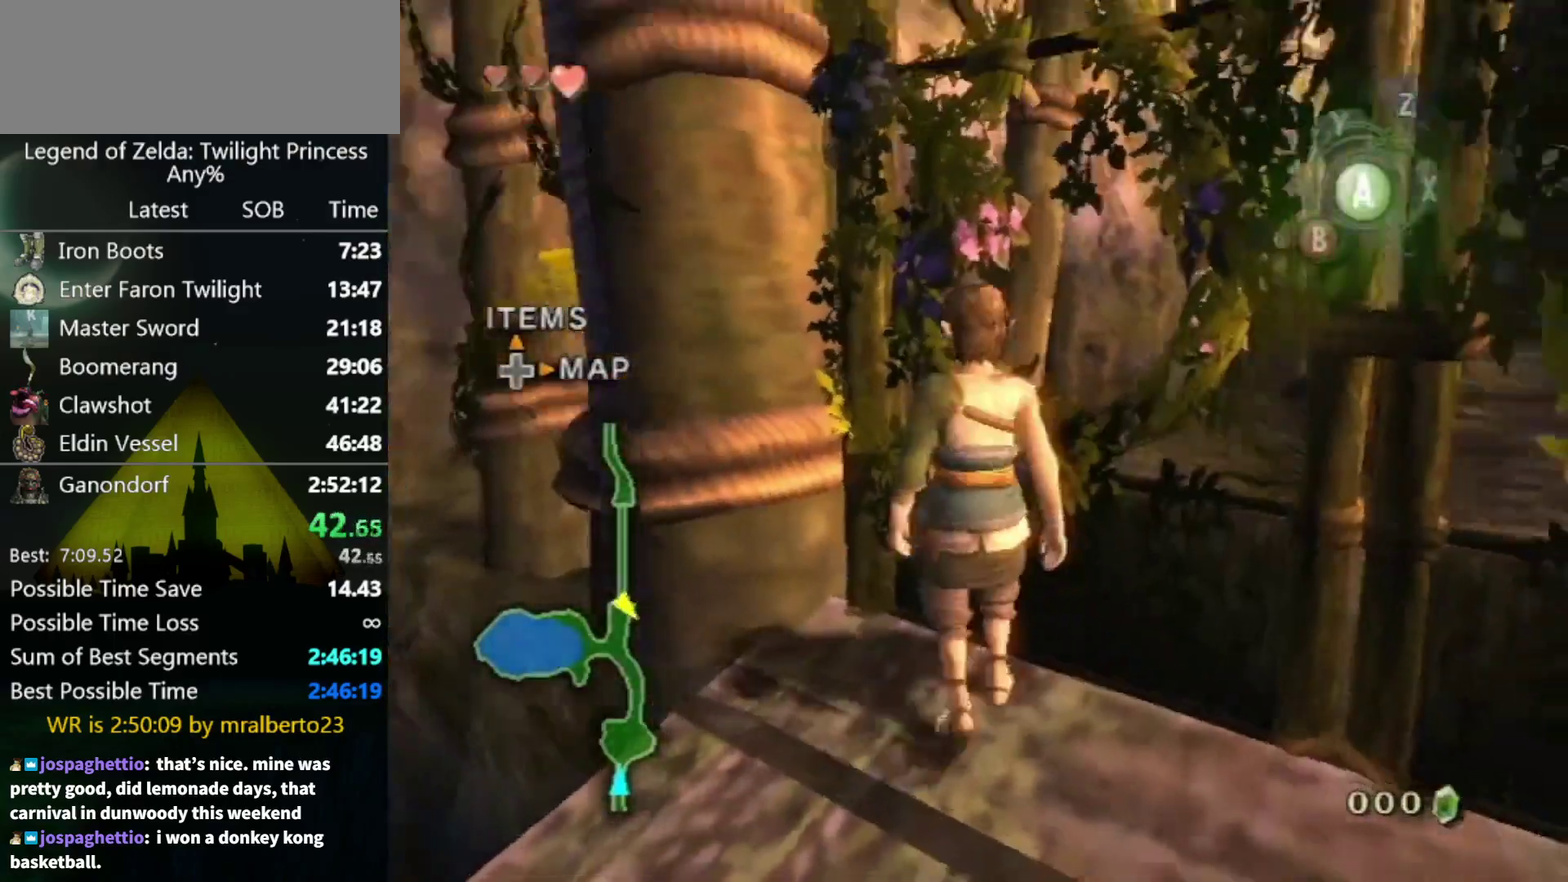
{"buttons": ["START"], "left_stick": "center", "right_stick": "center", "events": [[67, "L1", "up"], [100, "A", "up"], [100, "DPAD_UP", "down"], [100, "left_stick", "center"], [167, "START", "down"], [233, "DPAD_UP", "up"], [267, "X", "down"], [500, "X", "up"]]}